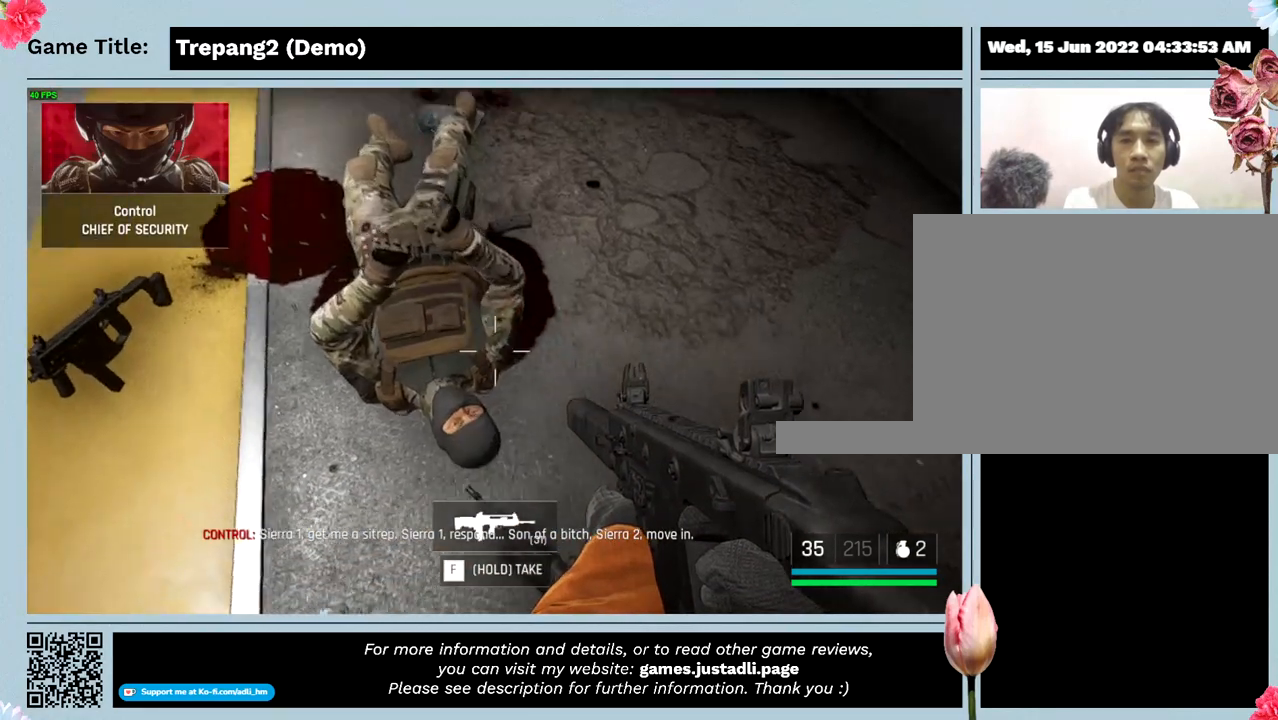
Gameplay with keyboard and mouse; each line is a JSON object with the keys and mouse buttons held at the frame after it. "events" lists presses ("down") and releases ("up") of "0", "1", "2", "3", "4", "5", "6", "7", "8", "9", "a", "alt", "b", "c", "caps_lock", "ctrl", "d", "down", "e", "escape", "f", "f1", "f2", "f3", "f4", "g", "h", "i", "j", "k", "l", "left", "m", "n", "o", "p", "q", "r", "return", "right", "s", "shift", "space", "t", "tab", "tilde", "u", "up", "v", "w", "x", "y", "z", "mouse_left", "mouse_wheel" and "mouse_right" between this image and that frame as [ms after this image, input, new state], when the widget could be followed in between. "mouse_left", "mouse_wheel", "mouse_right" = the "left", "wheel", "right" buttons of the "mouse" list. No other keys are recorded. "wheel" means that the mouse wheel is clicked or scrolled. Mouse movement is not recorded.
{"keys": [], "mouse": [], "events": []}
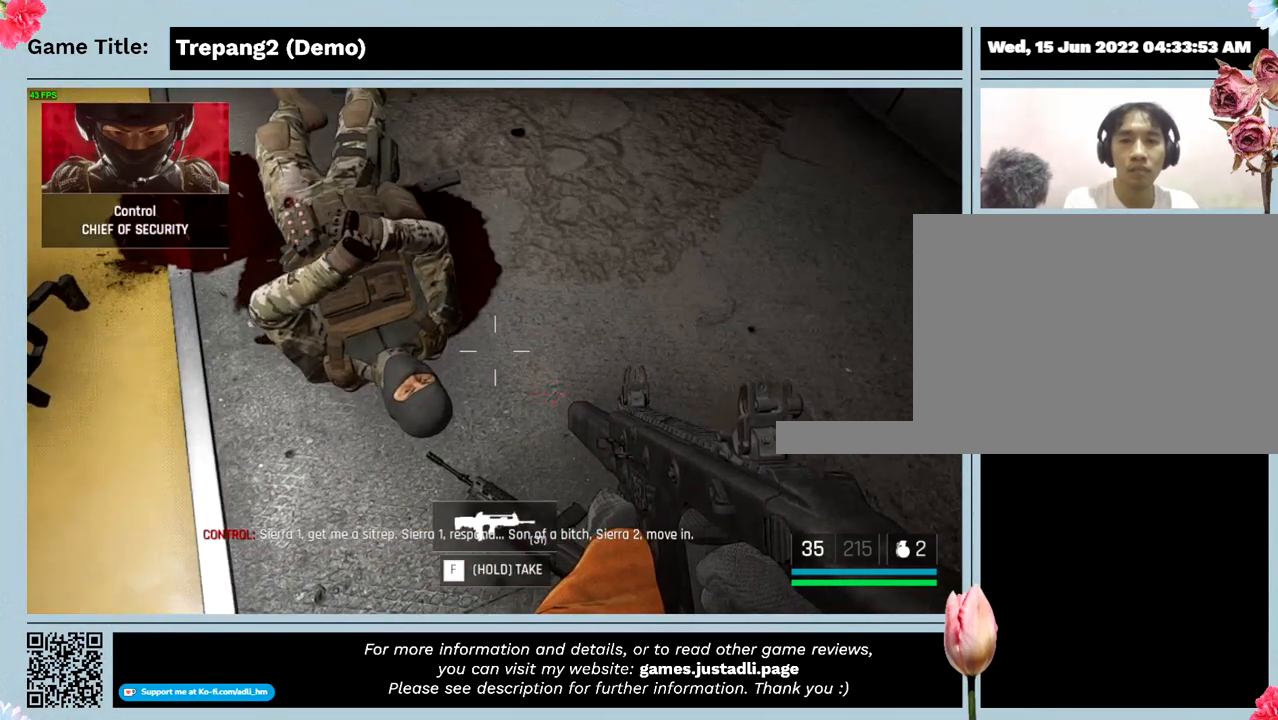
{"keys": [], "mouse": [], "events": []}
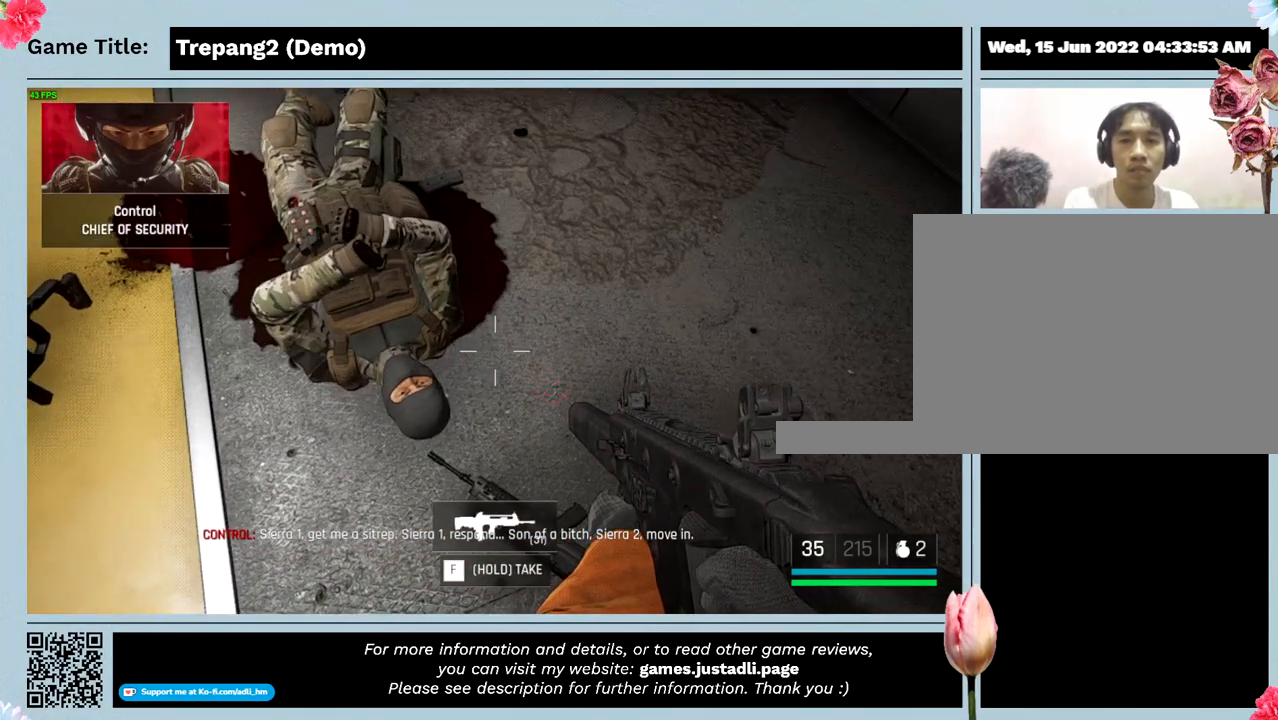
{"keys": [], "mouse": [], "events": []}
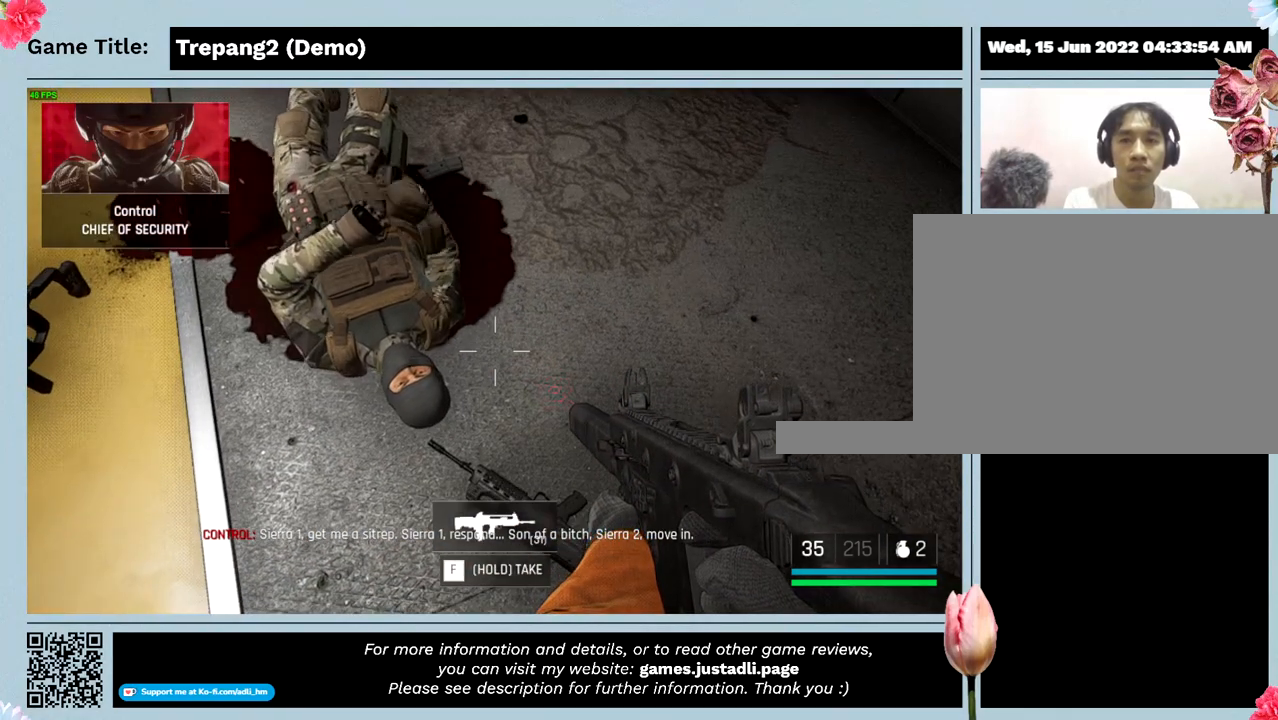
{"keys": [], "mouse": [], "events": []}
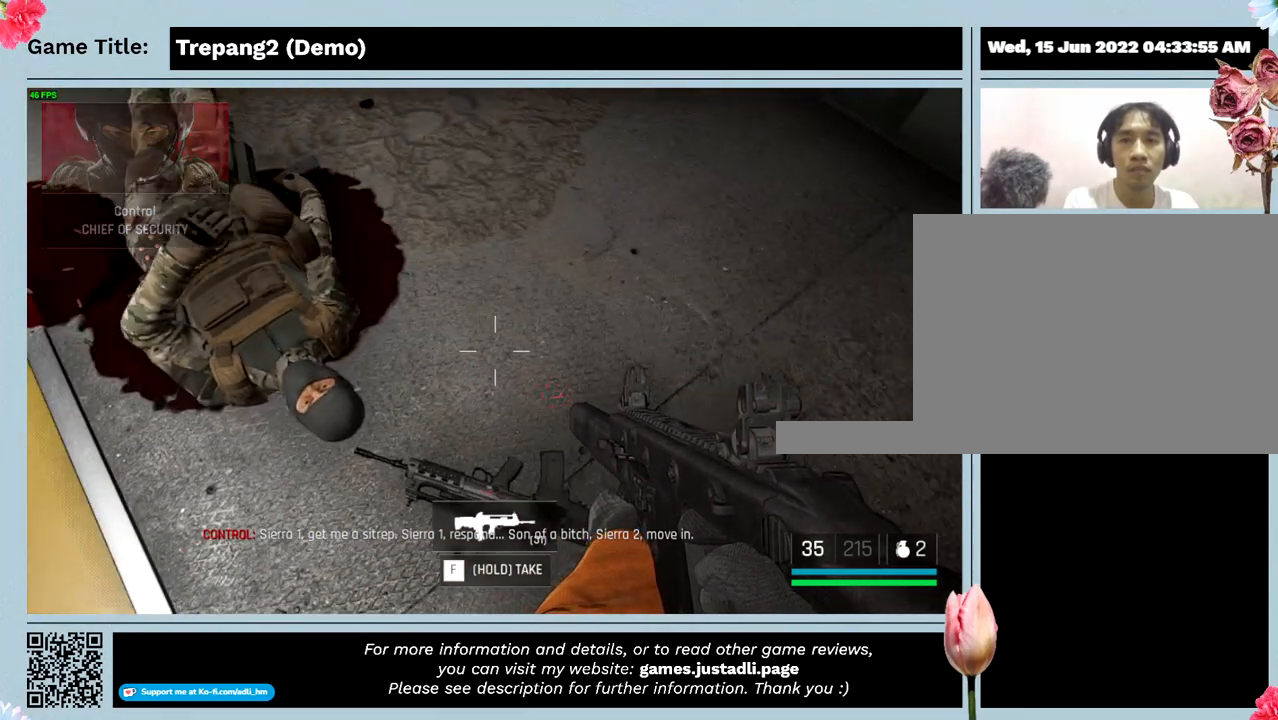
{"keys": ["w"], "mouse": [], "events": [[67, "w", "down"]]}
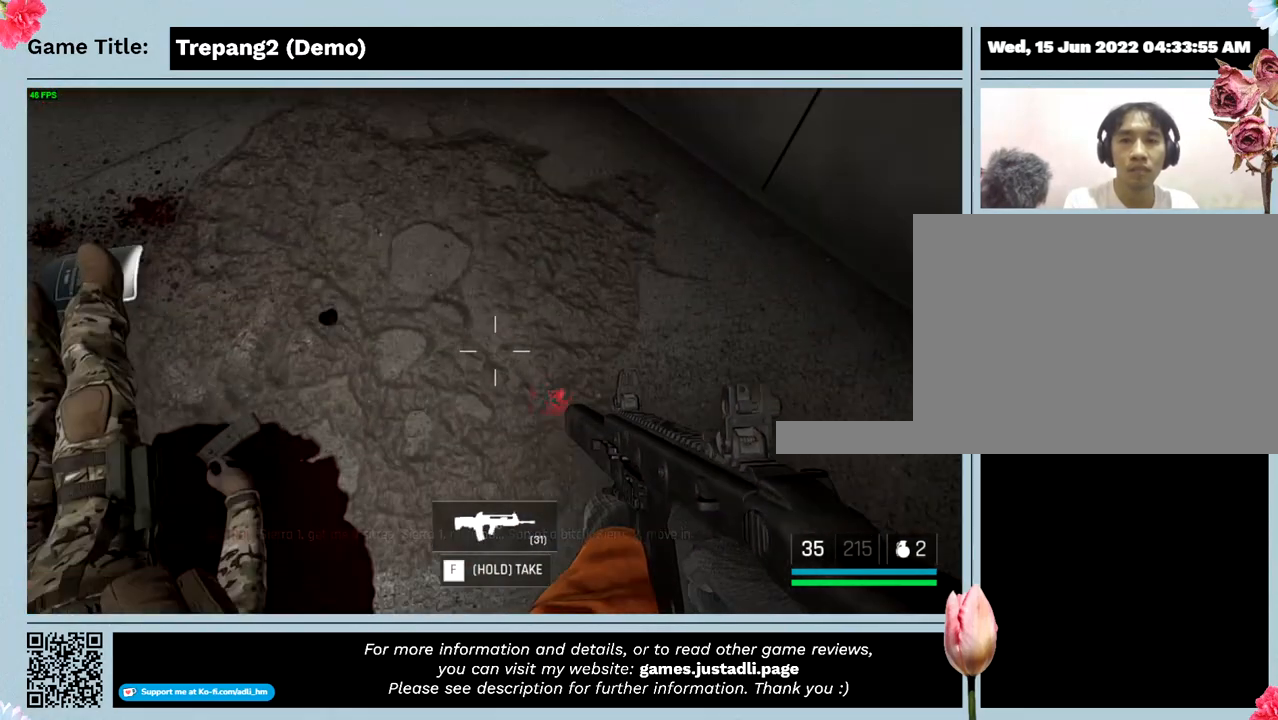
{"keys": ["s"], "mouse": [], "events": [[167, "w", "up"], [500, "s", "down"]]}
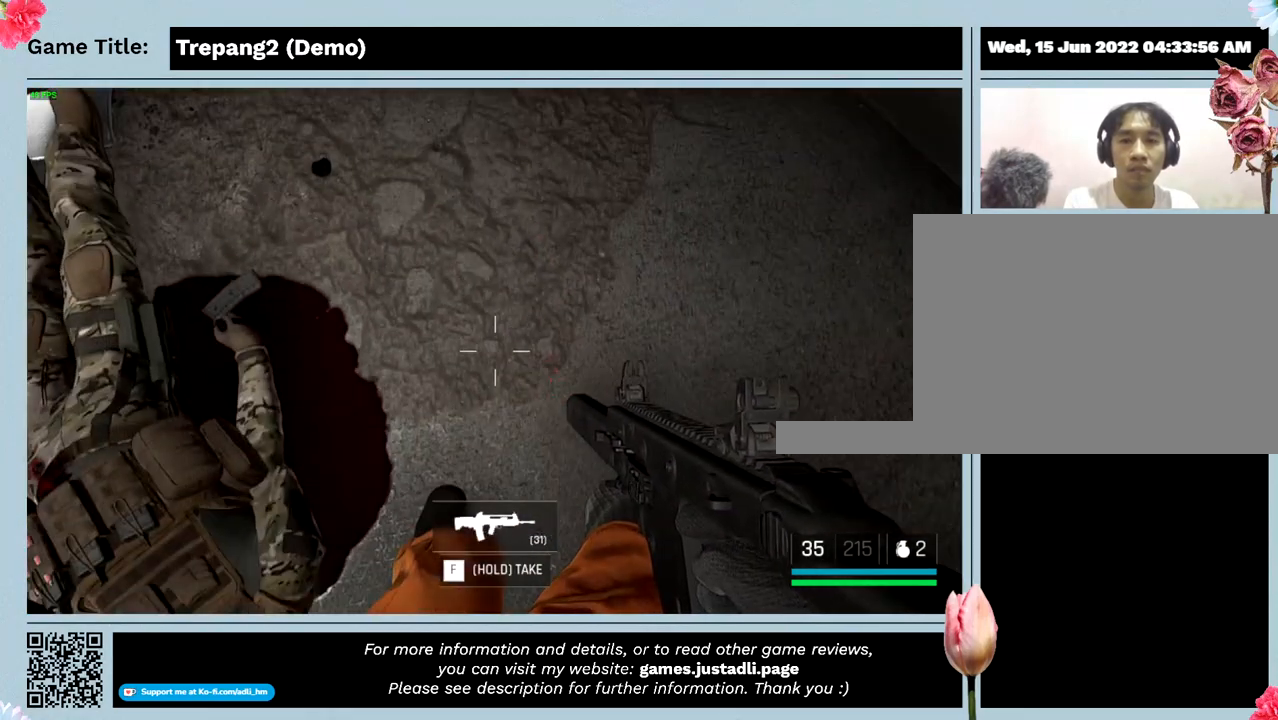
{"keys": [], "mouse": [], "events": [[500, "s", "up"]]}
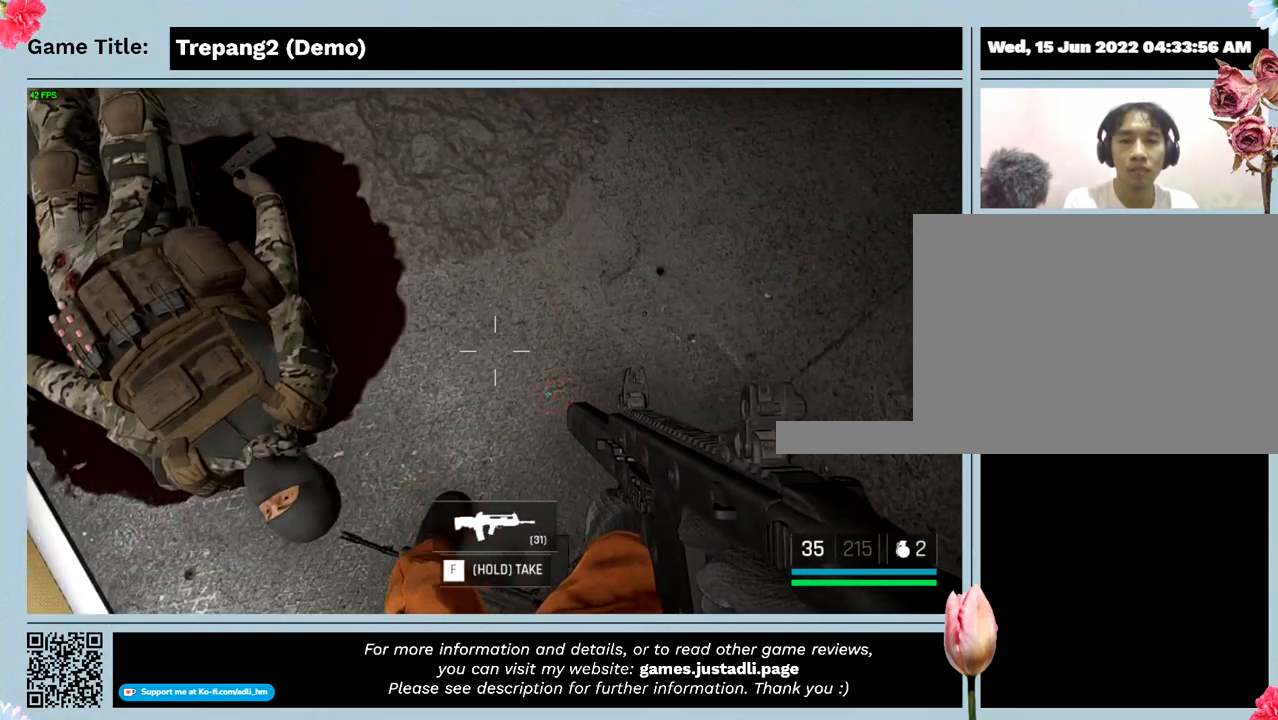
{"keys": ["f"], "mouse": [], "events": [[334, "f", "down"]]}
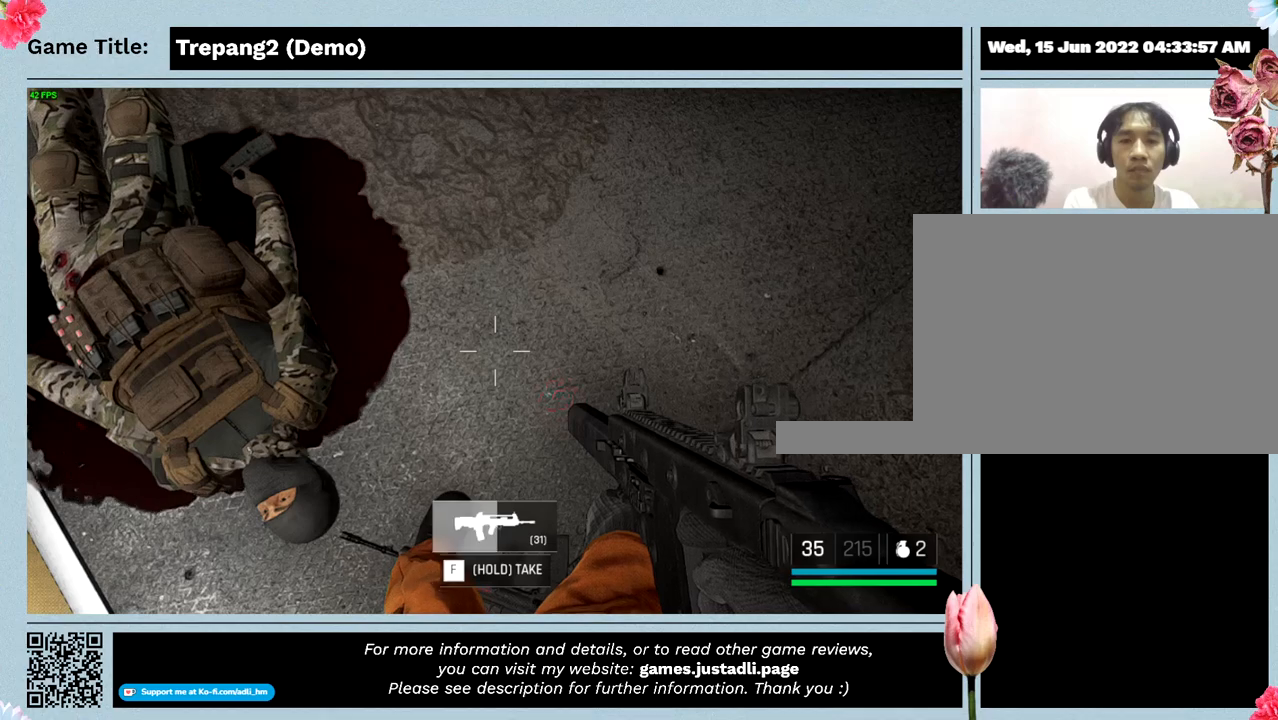
{"keys": ["f"], "mouse": [], "events": []}
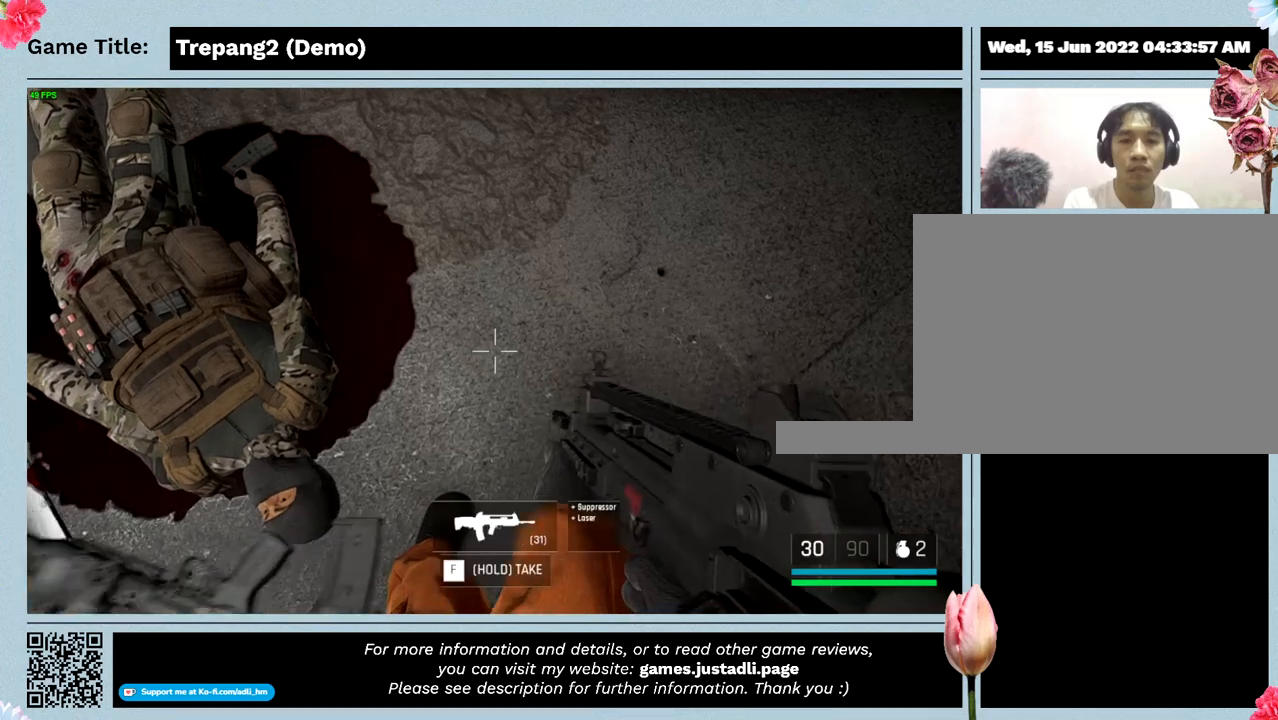
{"keys": ["f"], "mouse": [], "events": [[234, "f", "up"], [500, "f", "down"]]}
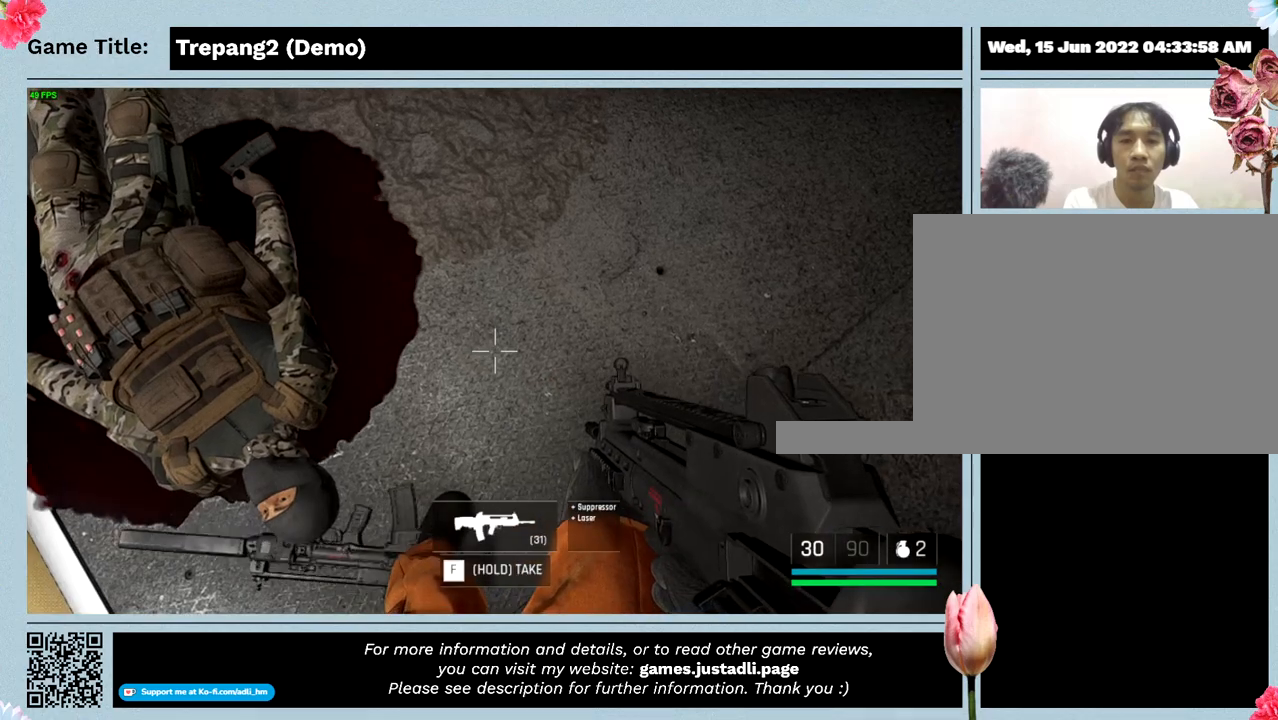
{"keys": ["f"], "mouse": [], "events": []}
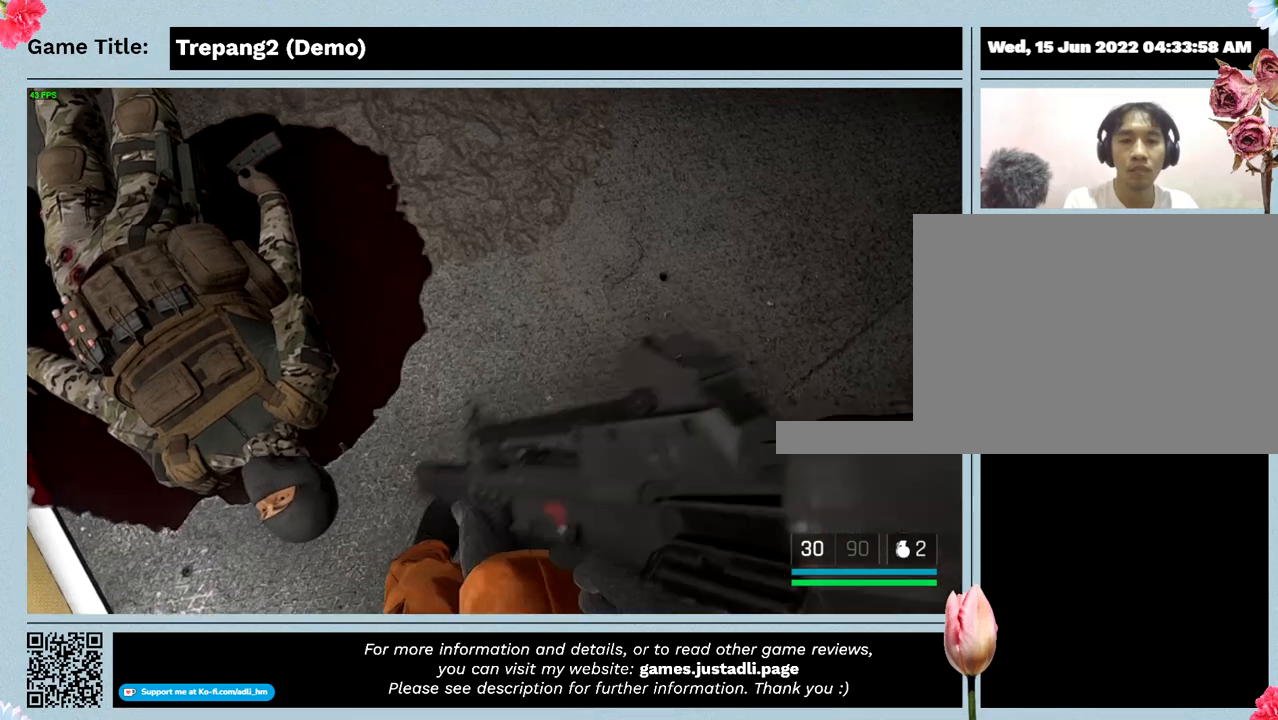
{"keys": [], "mouse": [], "events": [[400, "f", "up"]]}
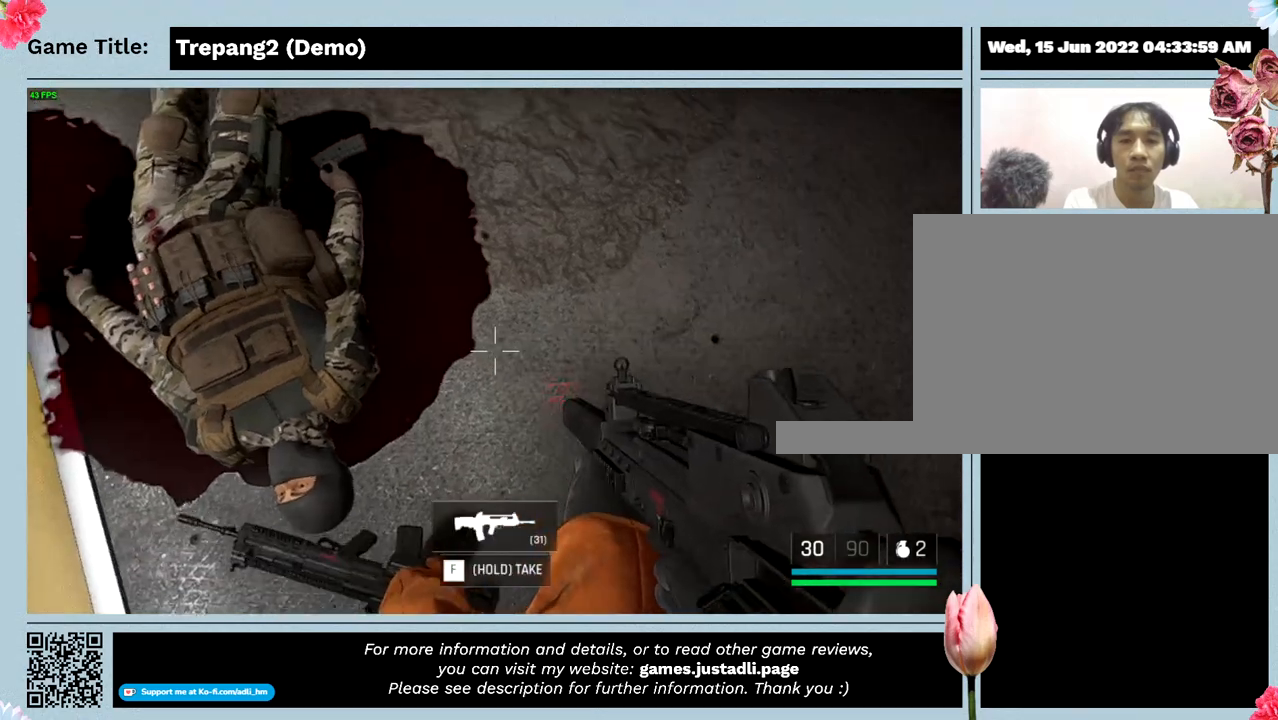
{"keys": [], "mouse": [], "events": []}
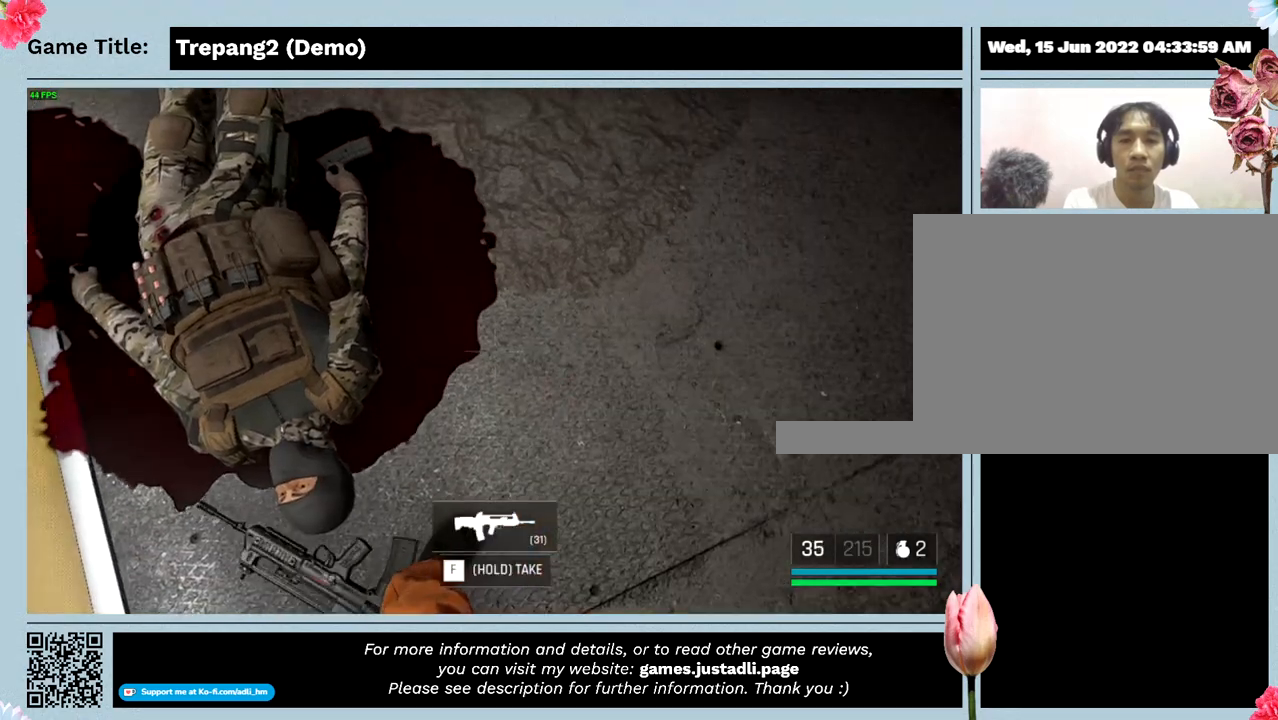
{"keys": [], "mouse": [], "events": []}
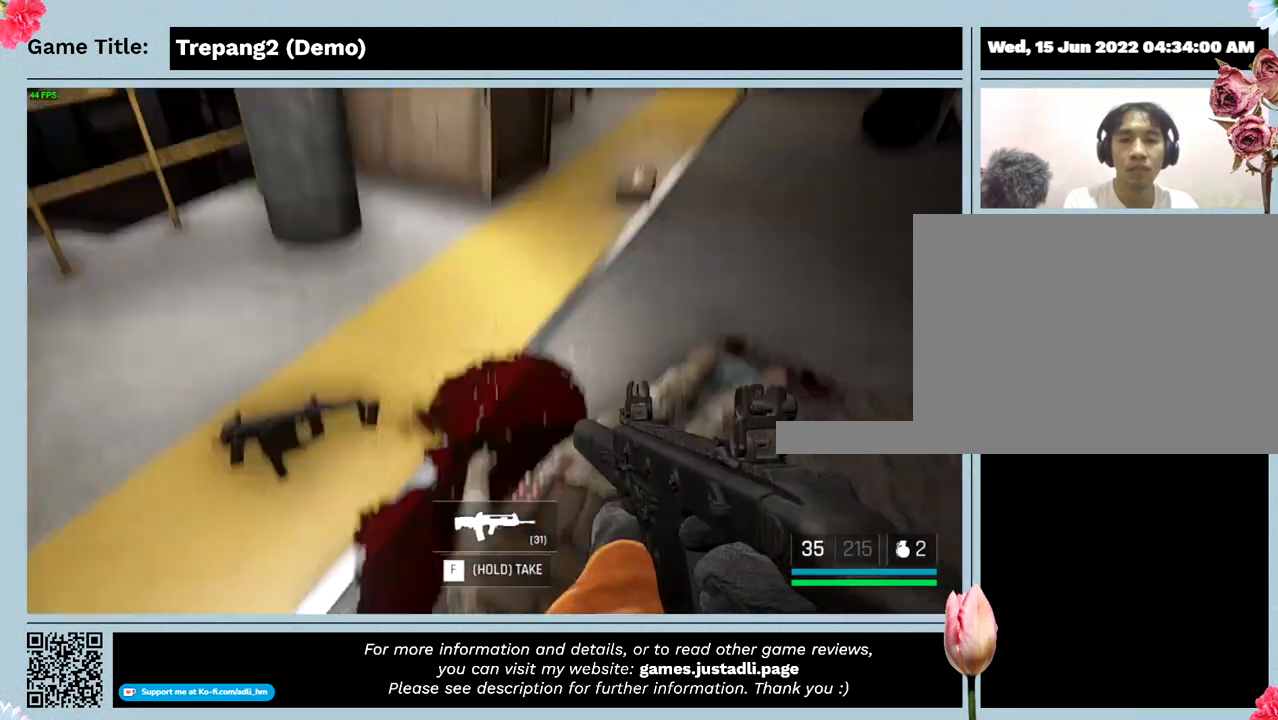
{"keys": ["s"], "mouse": [], "events": [[300, "s", "down"]]}
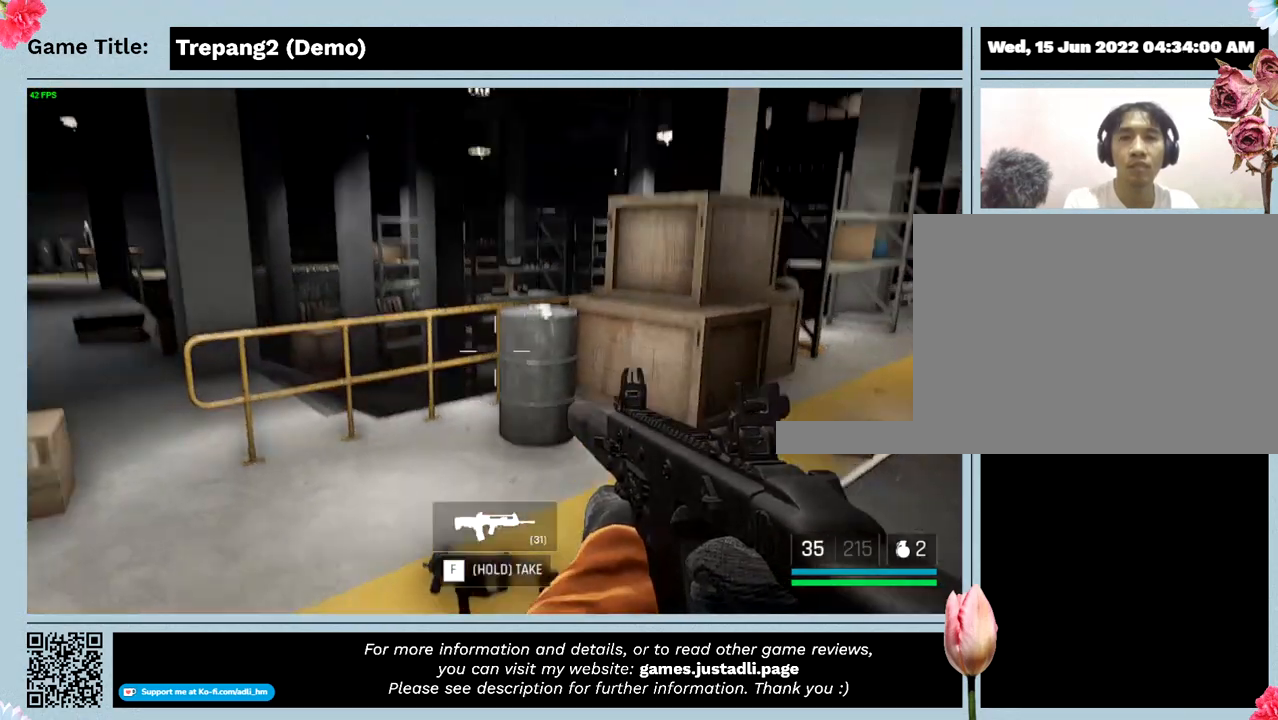
{"keys": ["s"], "mouse": [], "events": []}
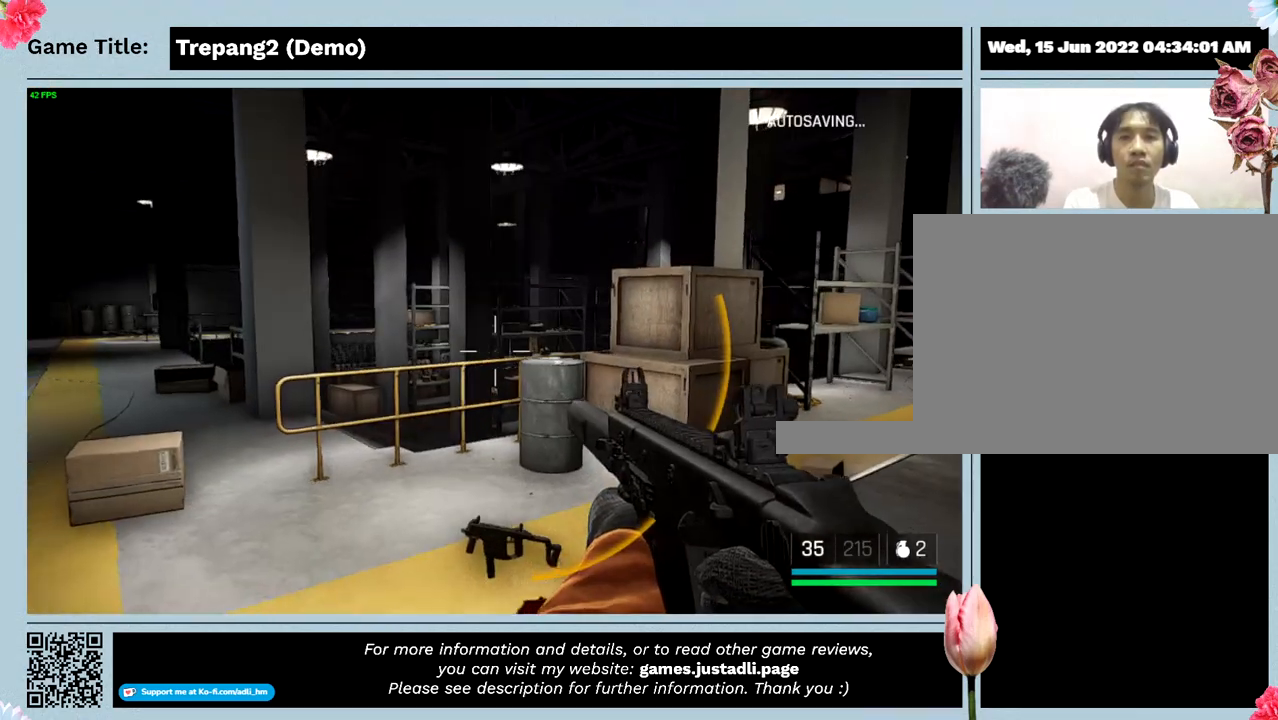
{"keys": ["s"], "mouse": [], "events": []}
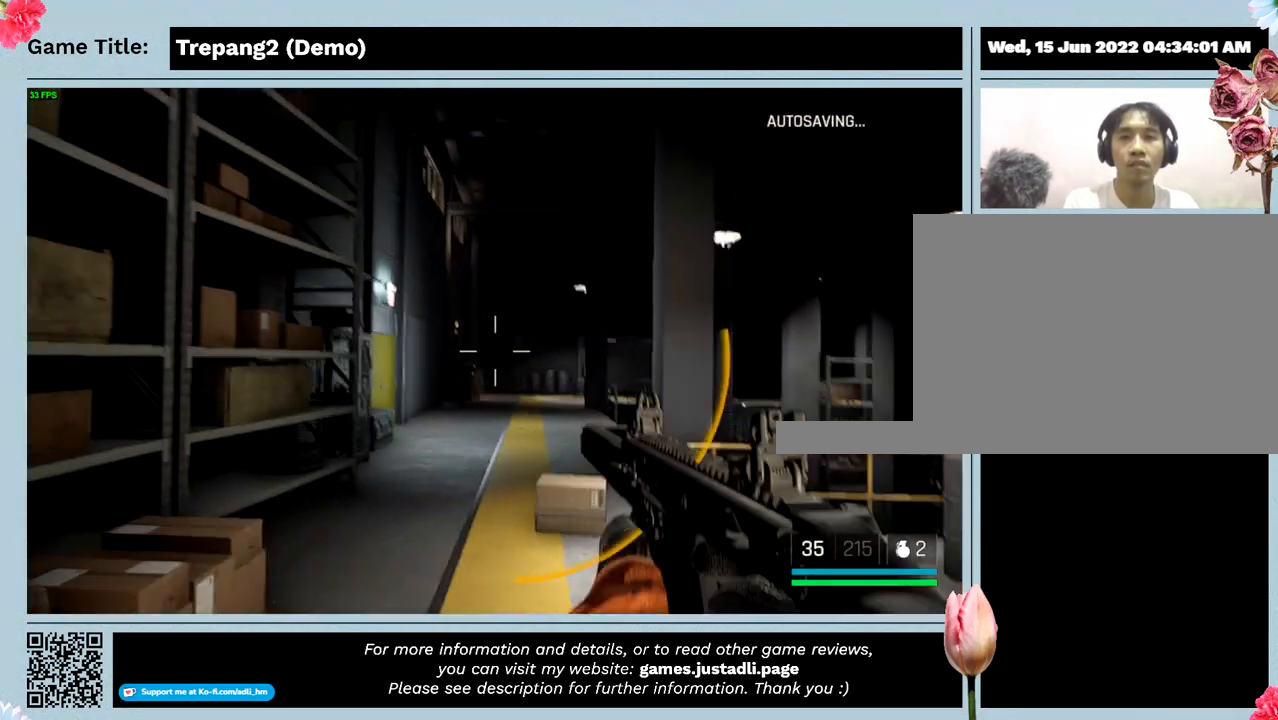
{"keys": ["w"], "mouse": [], "events": [[334, "w", "down"], [400, "s", "up"]]}
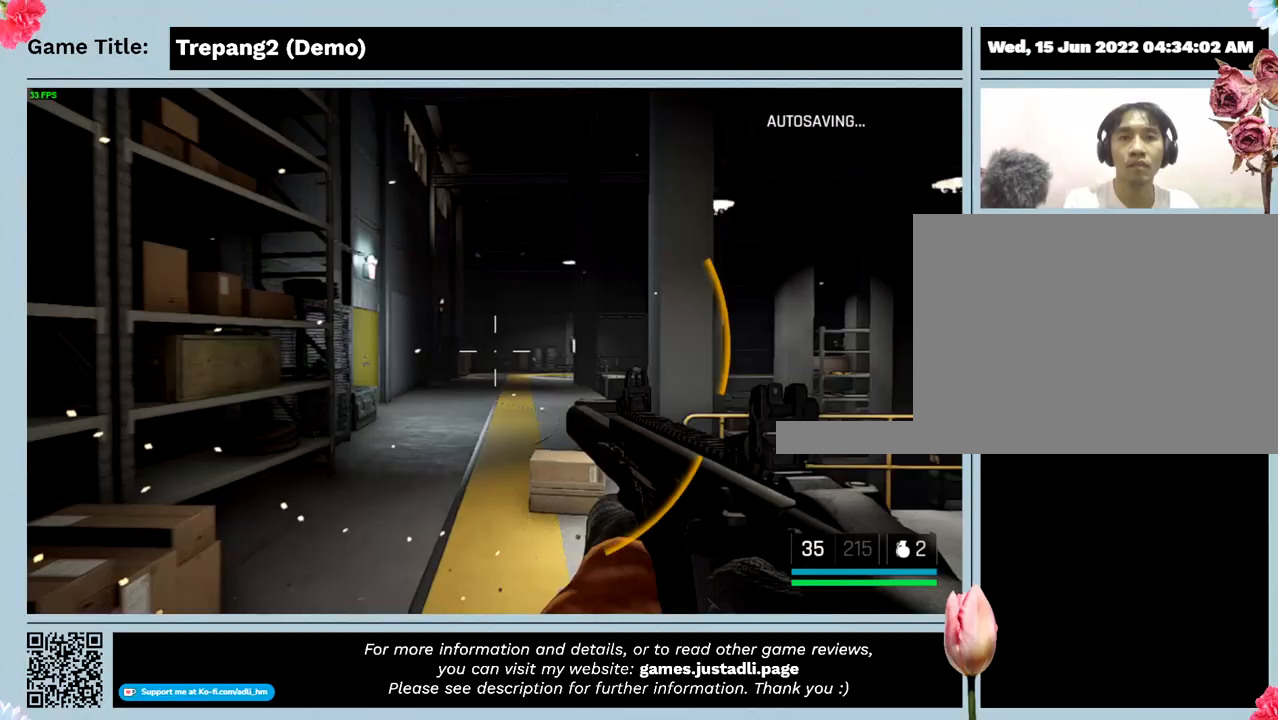
{"keys": ["w"], "mouse": [], "events": []}
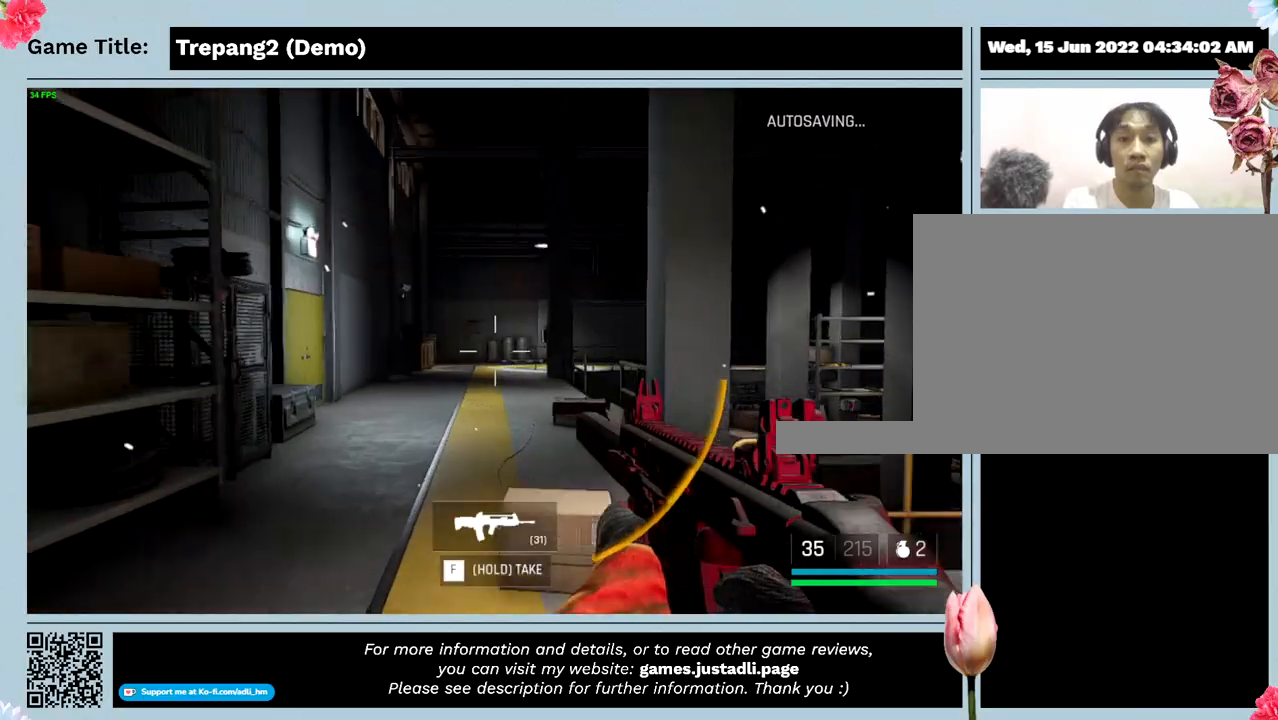
{"keys": ["w"], "mouse": [], "events": []}
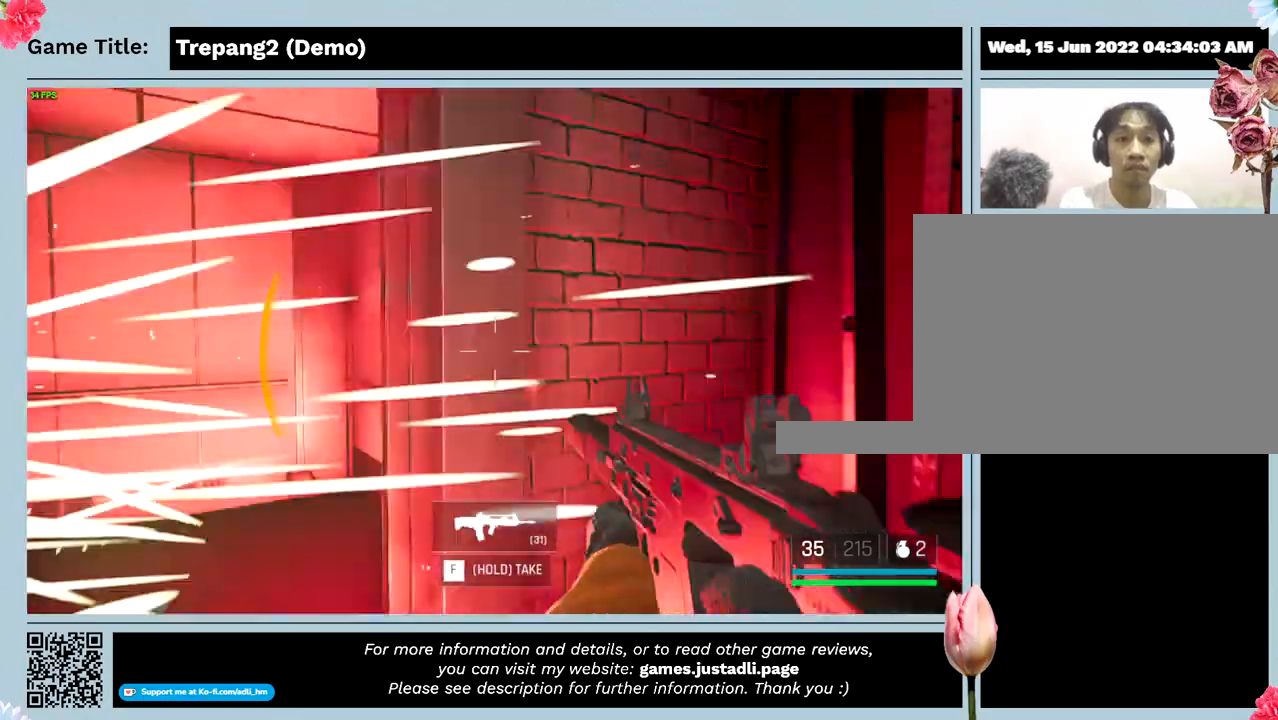
{"keys": ["a", "s", "w"], "mouse": [], "events": [[400, "a", "down"], [467, "s", "down"]]}
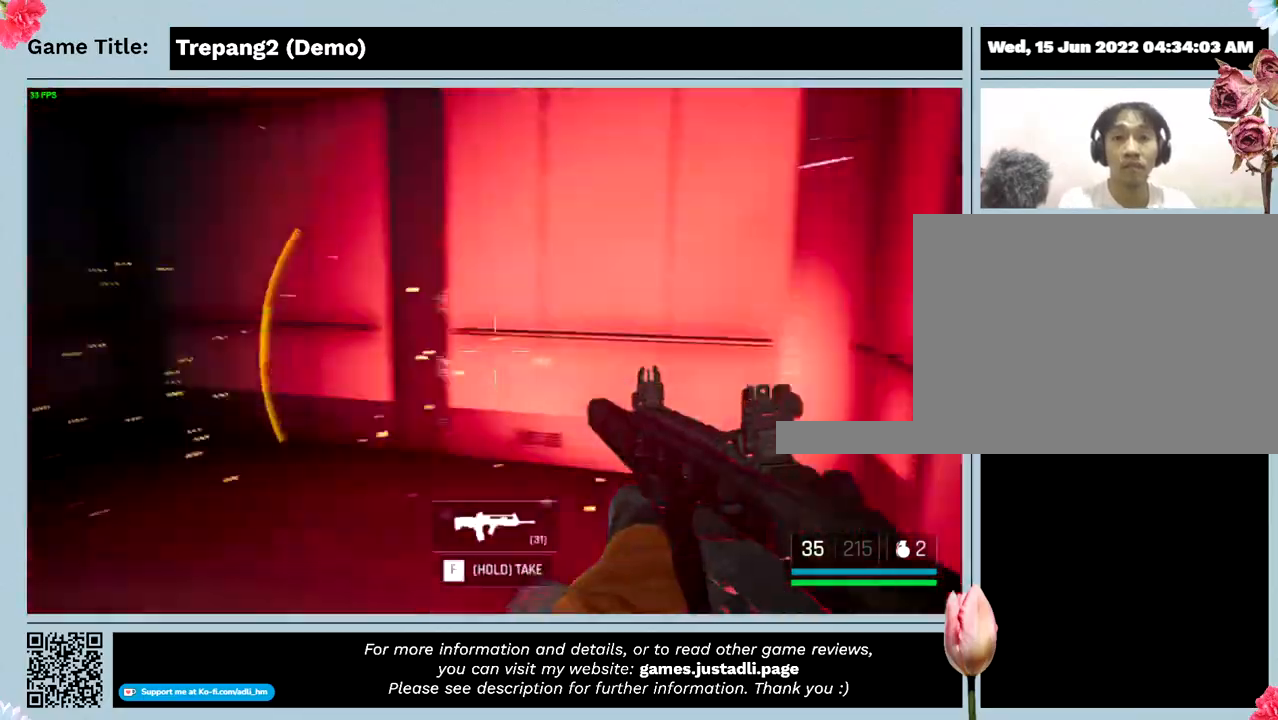
{"keys": ["s"], "mouse": [], "events": [[200, "w", "up"], [334, "a", "up"]]}
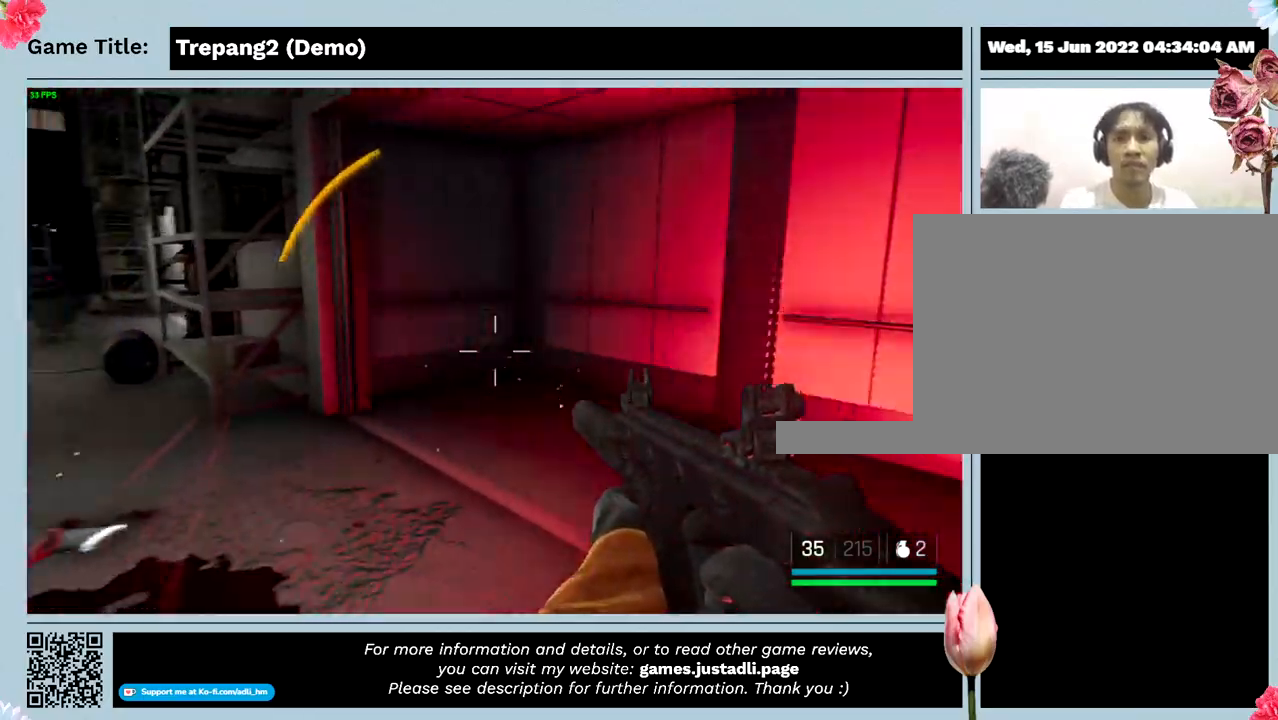
{"keys": ["s"], "mouse": [], "events": []}
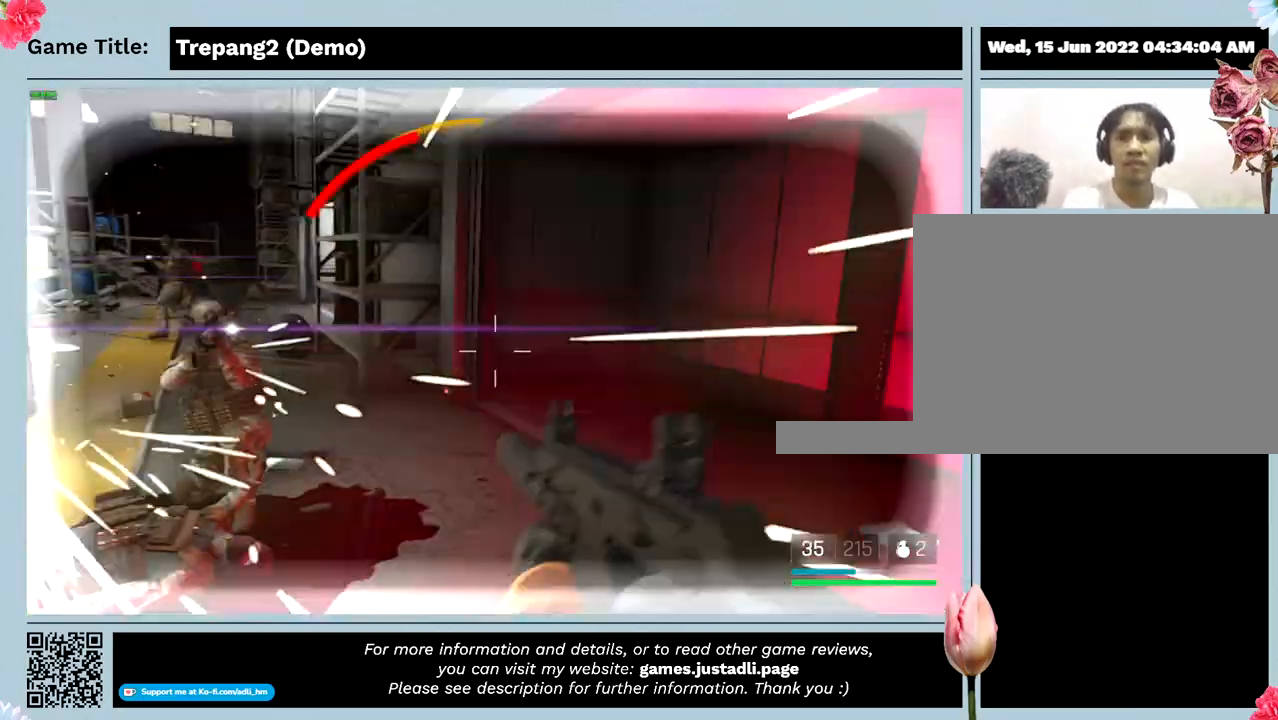
{"keys": ["s"], "mouse": ["left"], "events": [[300, "mouse_left", "down"]]}
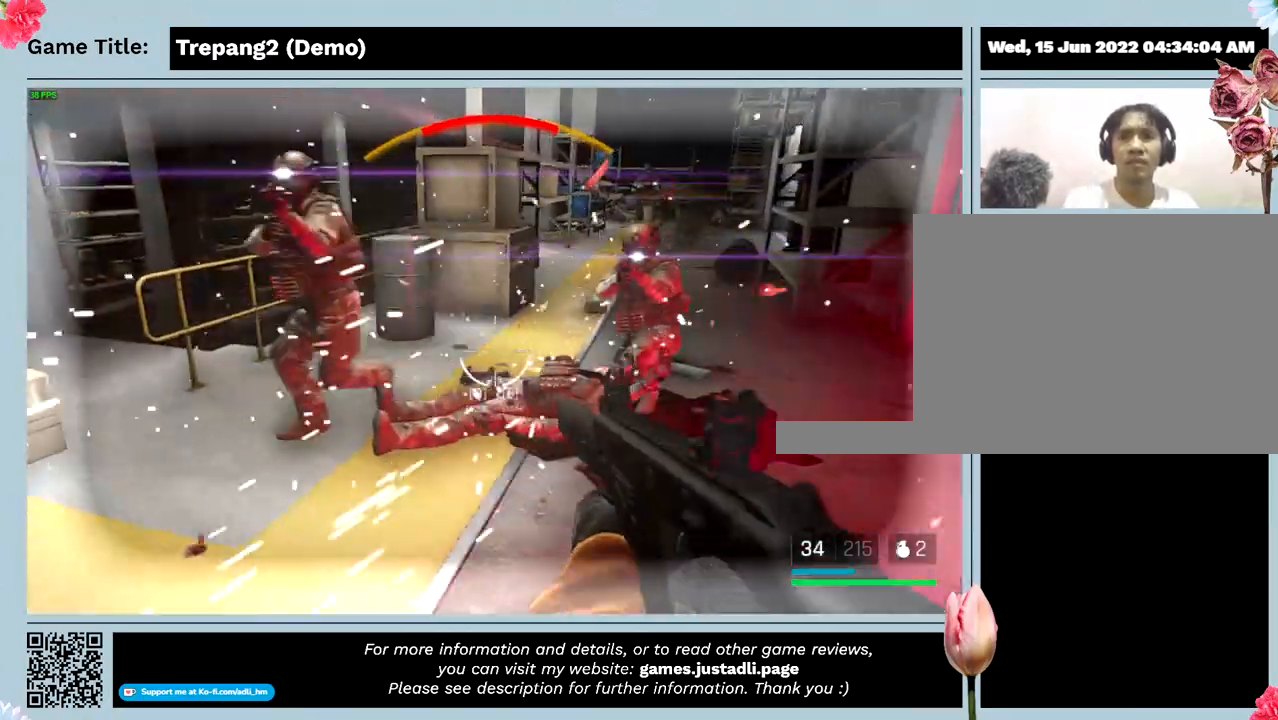
{"keys": ["s"], "mouse": ["left"], "events": []}